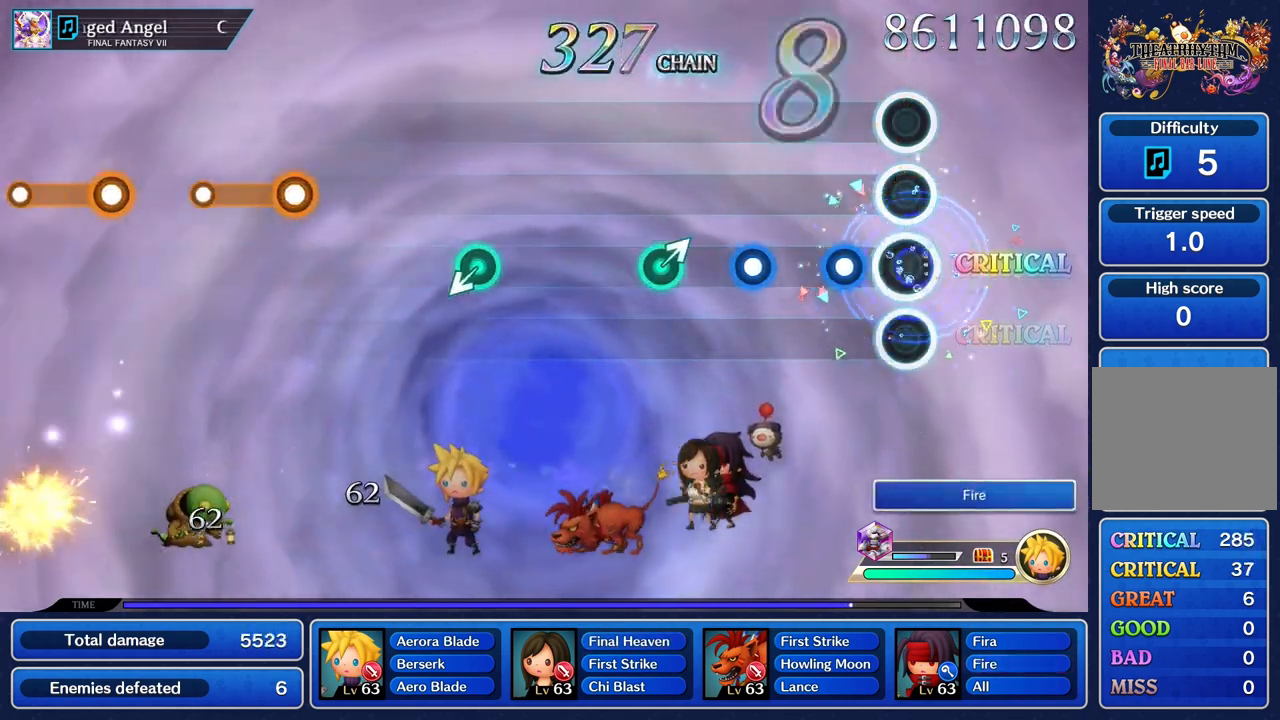
Gameplay with a controller (PlayStation layout); each line is a JSON object with the inputs held at the frame after it. "events" lists button and stick changes between this image and that frame as [ms after this image, input, new state], when the widget could be followed in between. Not read: CIRCLE CROSS DPAD_UP L3 R3 SQUARE.
{"buttons": ["R1"], "left_stick": "center", "right_stick": "center", "events": [[83, "R1", "up"], [217, "R1", "down"], [333, "R1", "up"], [467, "R1", "down"]]}
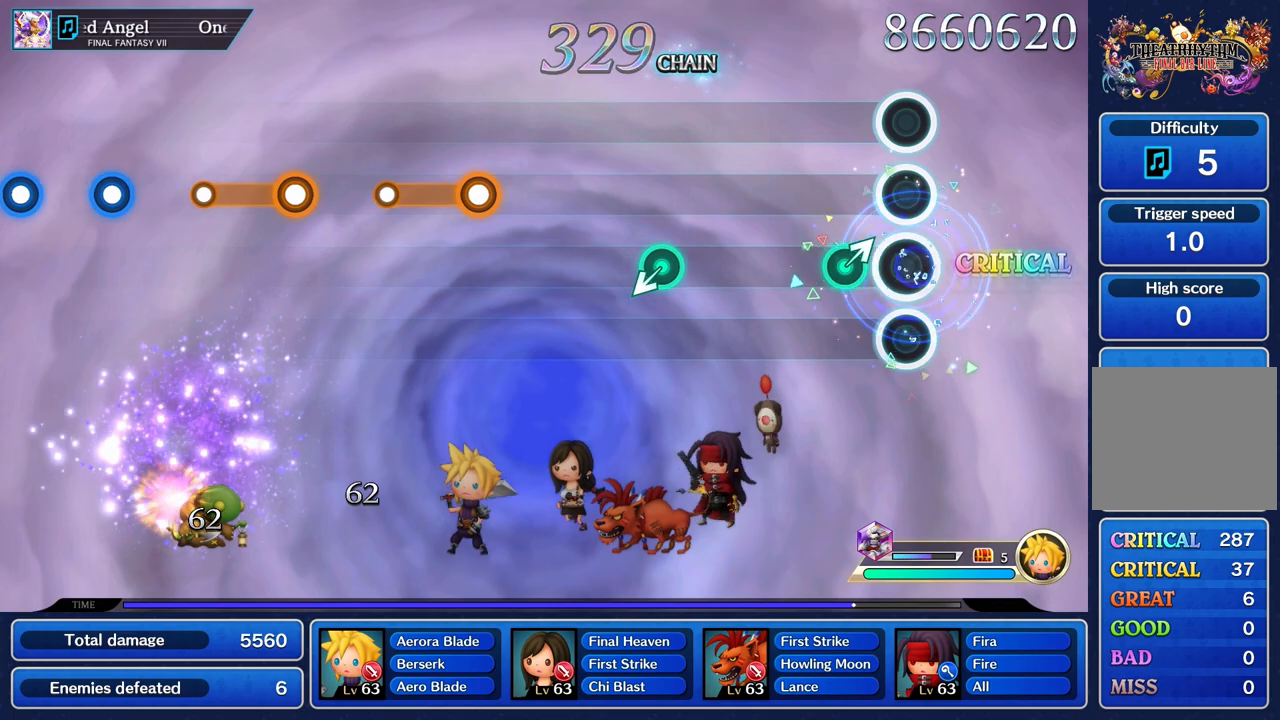
{"buttons": [], "left_stick": "center", "right_stick": "center", "events": [[67, "R1", "up"], [183, "left_stick", "up"], [300, "left_stick", "center"]]}
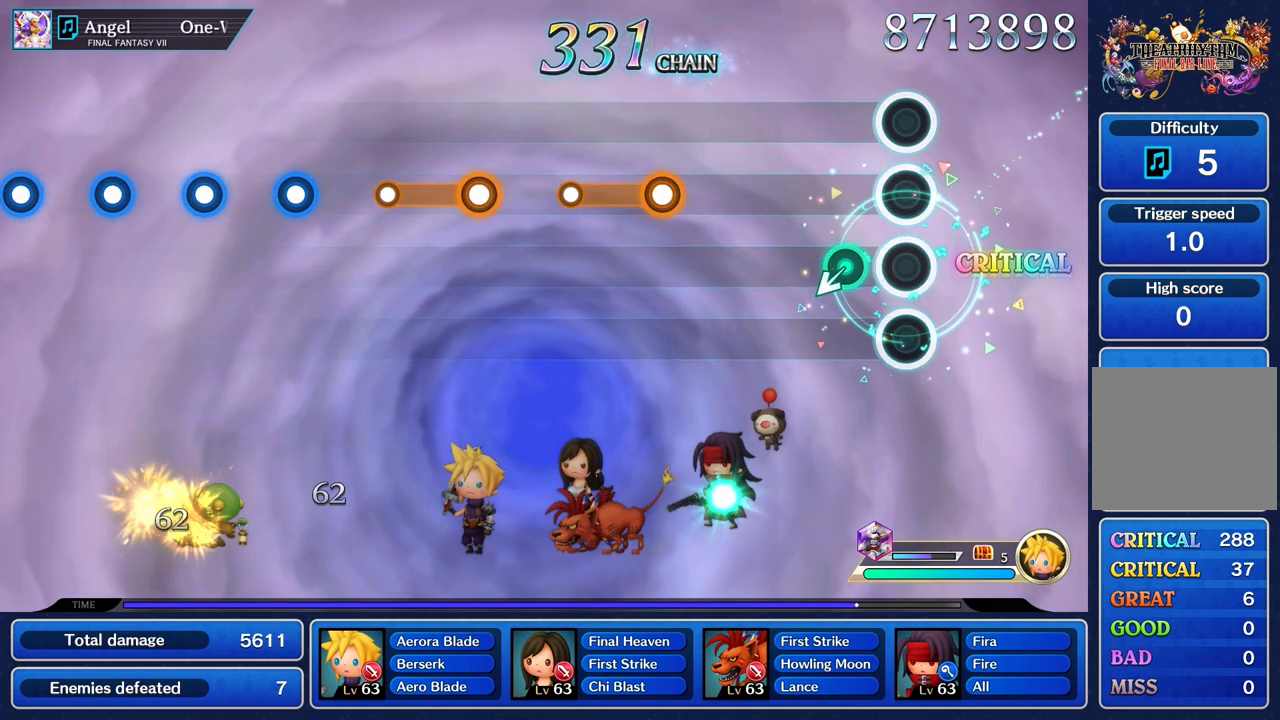
{"buttons": [], "left_stick": "center", "right_stick": "center"}
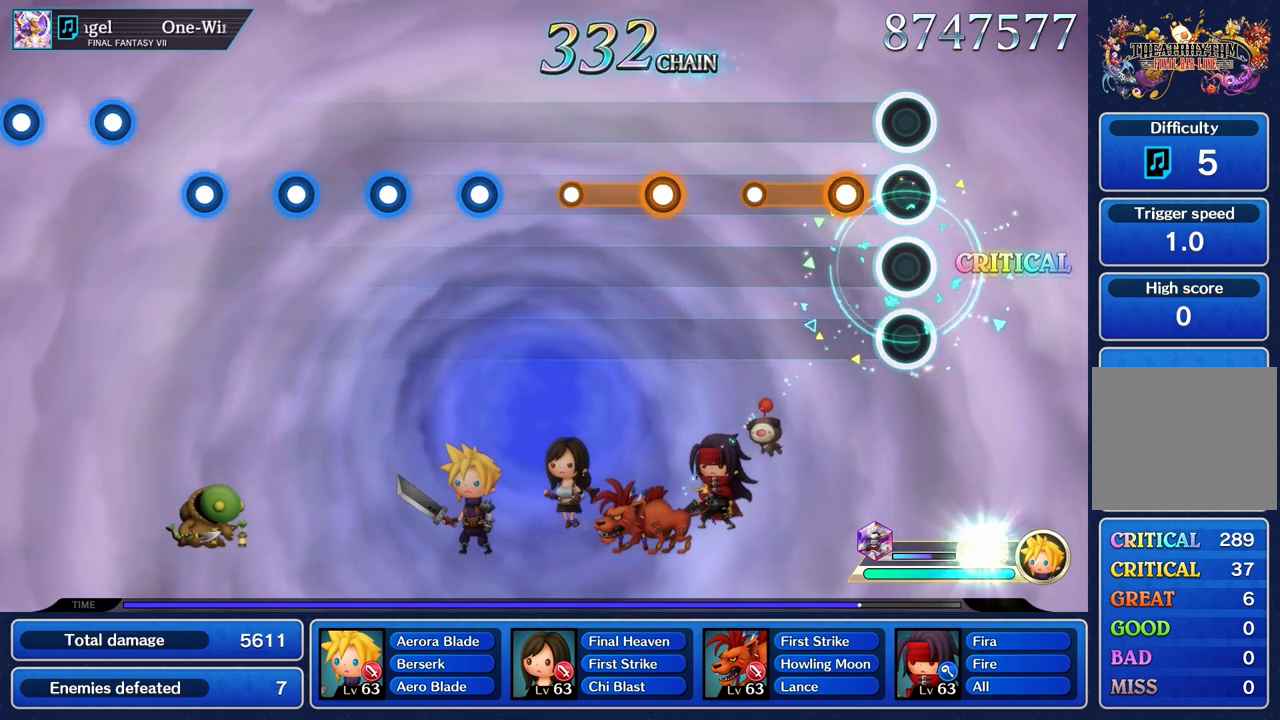
{"buttons": [], "left_stick": "center", "right_stick": "center", "events": [[183, "R1", "down"], [417, "R1", "up"]]}
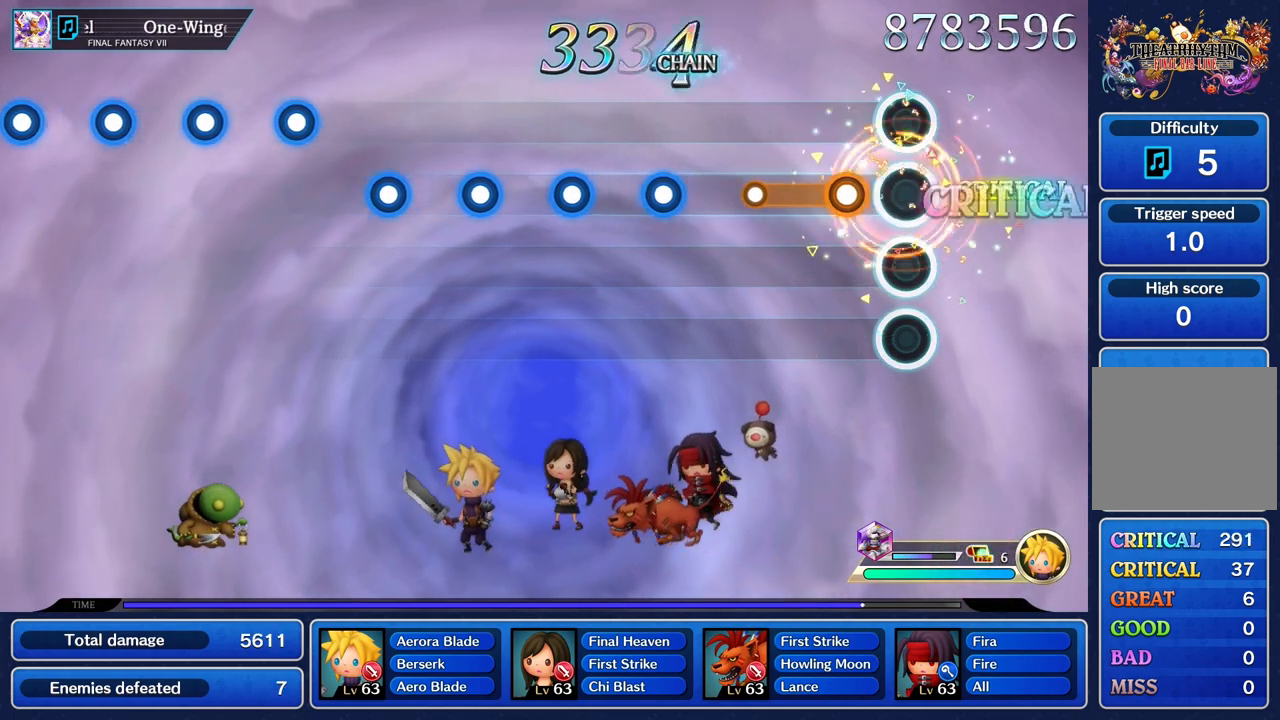
{"buttons": [], "left_stick": "center", "right_stick": "center", "events": [[183, "R1", "down"], [450, "R1", "up"]]}
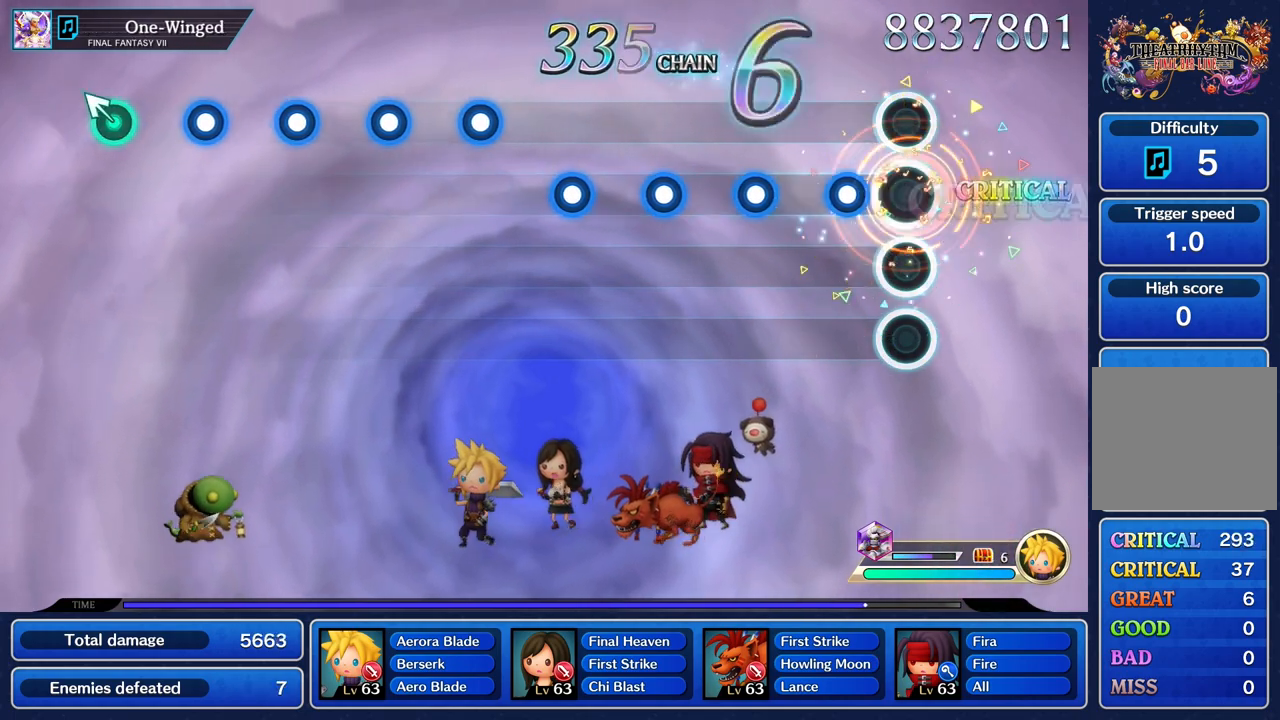
{"buttons": ["R1"], "left_stick": "center", "right_stick": "center", "events": [[200, "R1", "down"], [333, "R1", "up"], [450, "R1", "down"]]}
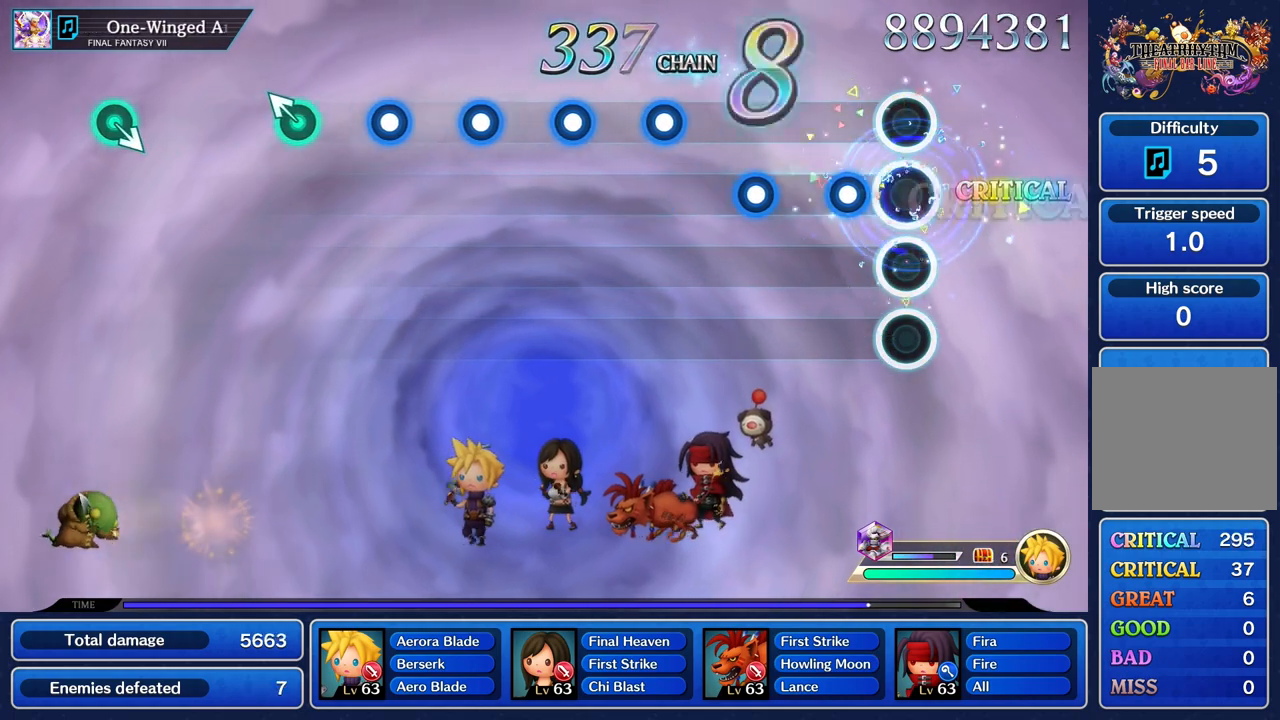
{"buttons": ["R1"], "left_stick": "center", "right_stick": "center", "events": [[83, "R1", "up"], [200, "R1", "down"], [333, "R1", "up"], [467, "R1", "down"]]}
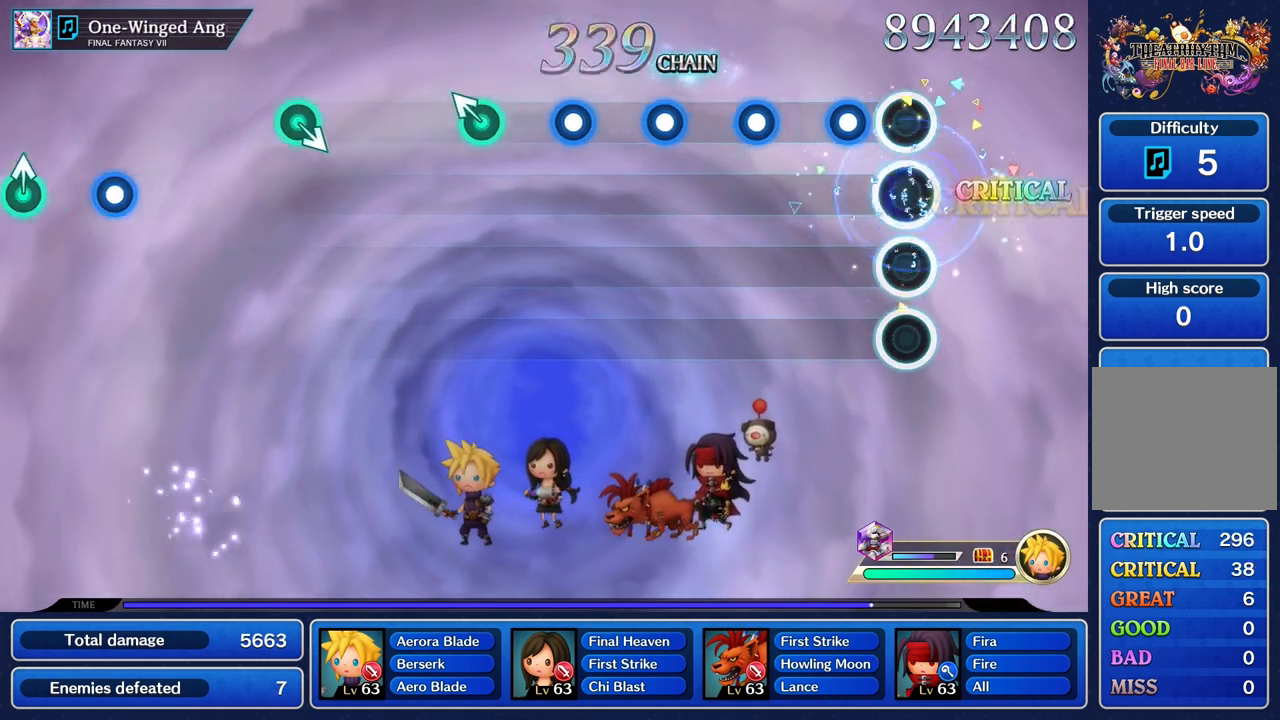
{"buttons": ["R1"], "left_stick": "center", "right_stick": "center", "events": [[83, "R1", "up"], [233, "R1", "down"], [350, "R1", "up"], [483, "R1", "down"]]}
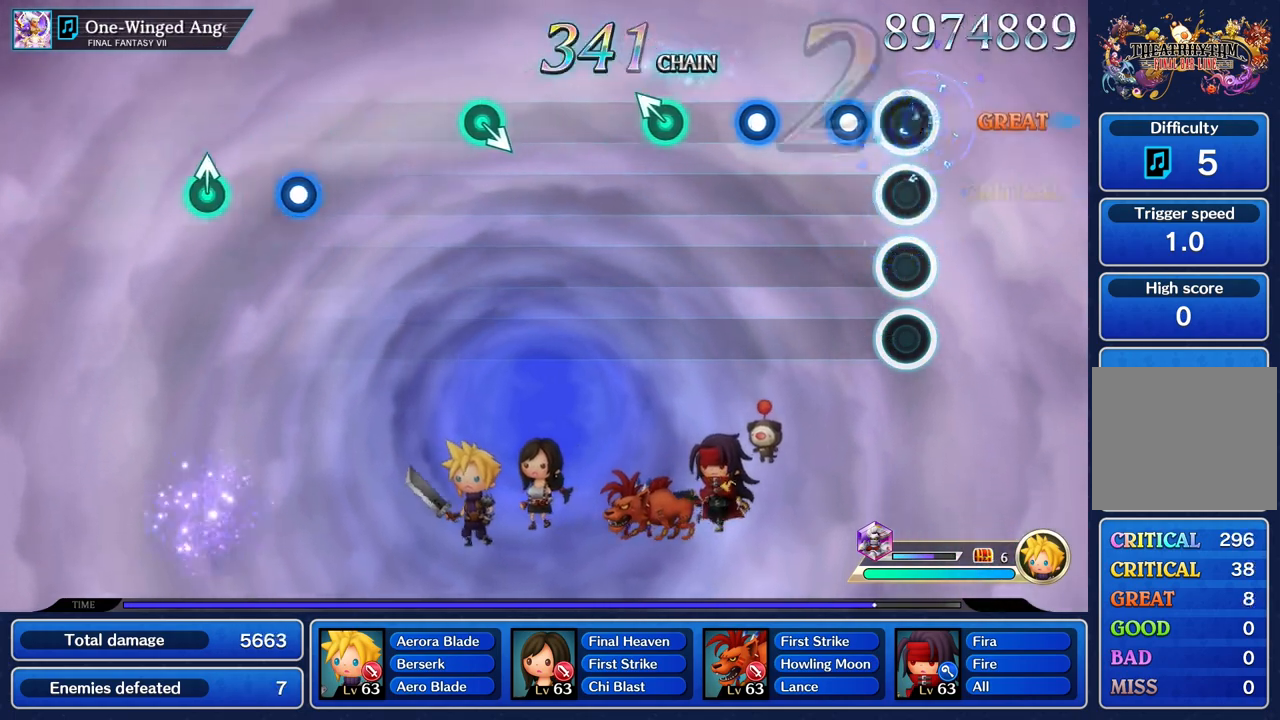
{"buttons": ["R1"], "left_stick": "center", "right_stick": "center", "events": [[83, "R1", "up"], [217, "R1", "down"], [333, "R1", "up"], [450, "R1", "down"]]}
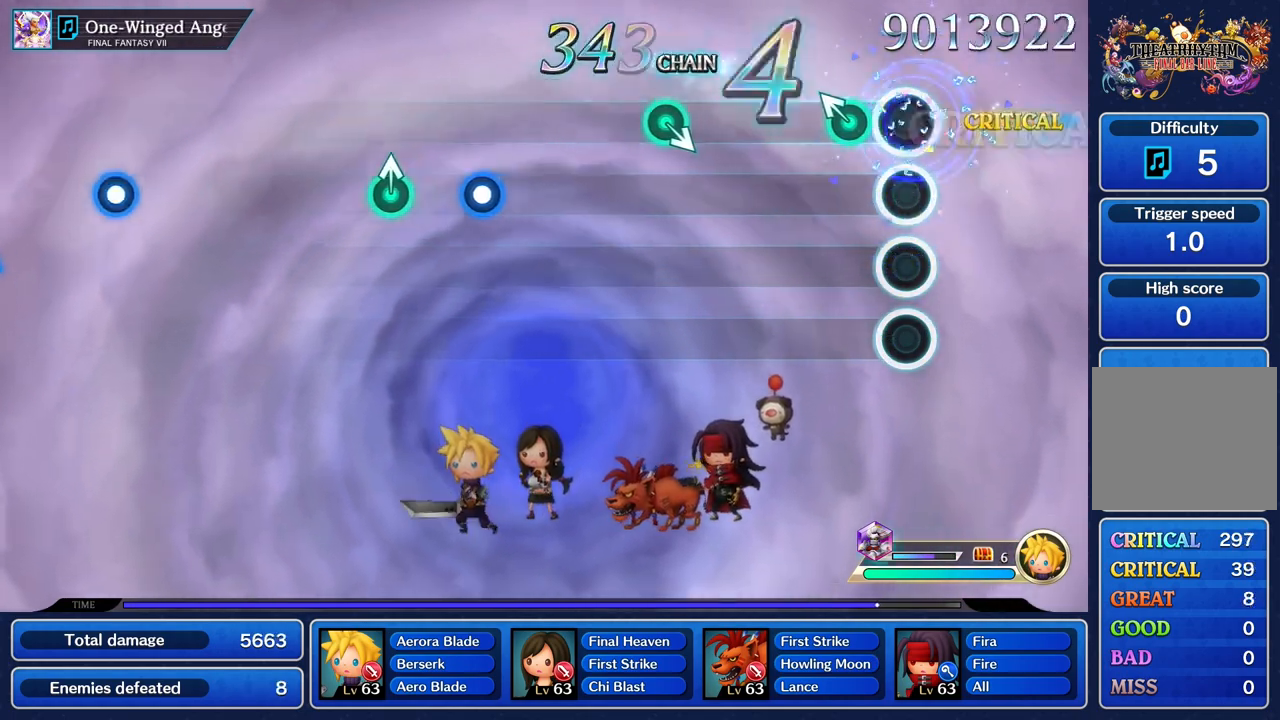
{"buttons": [], "left_stick": "center", "right_stick": "center", "events": [[67, "R1", "up"], [200, "left_stick", "up"], [317, "left_stick", "center"]]}
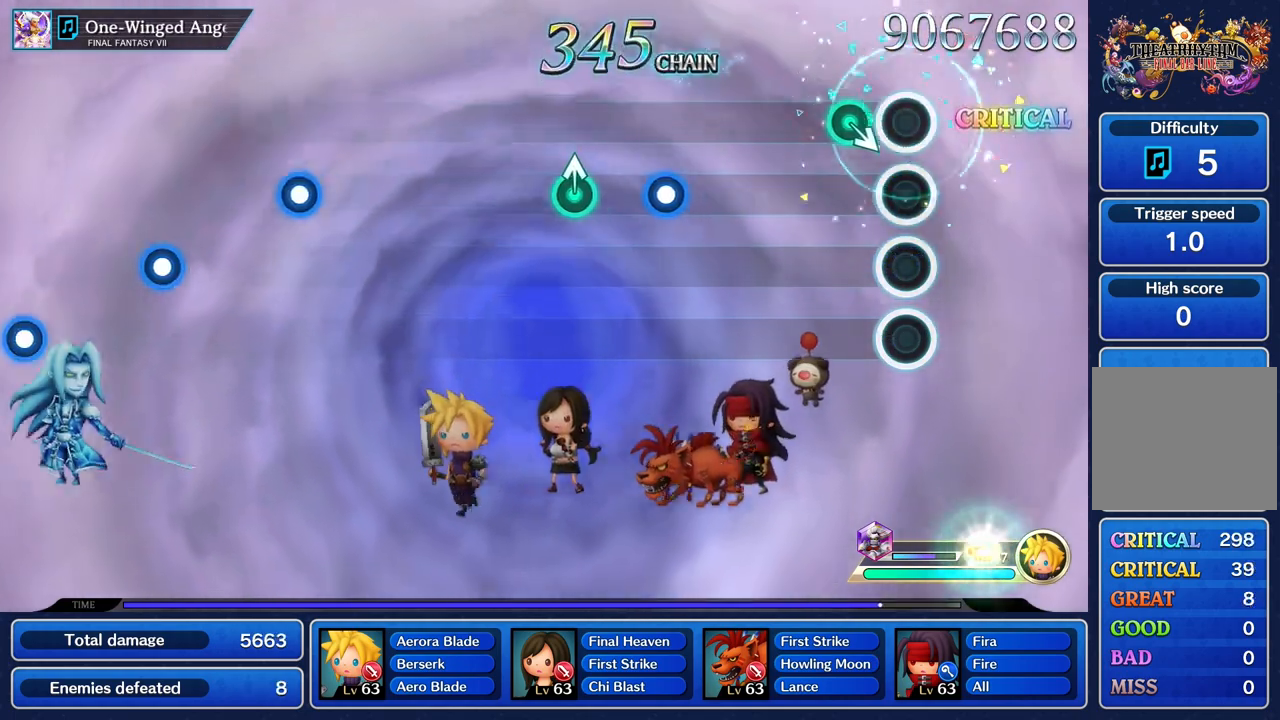
{"buttons": [], "left_stick": "center", "right_stick": "center", "events": [[167, "left_stick", "down"], [300, "left_stick", "center"]]}
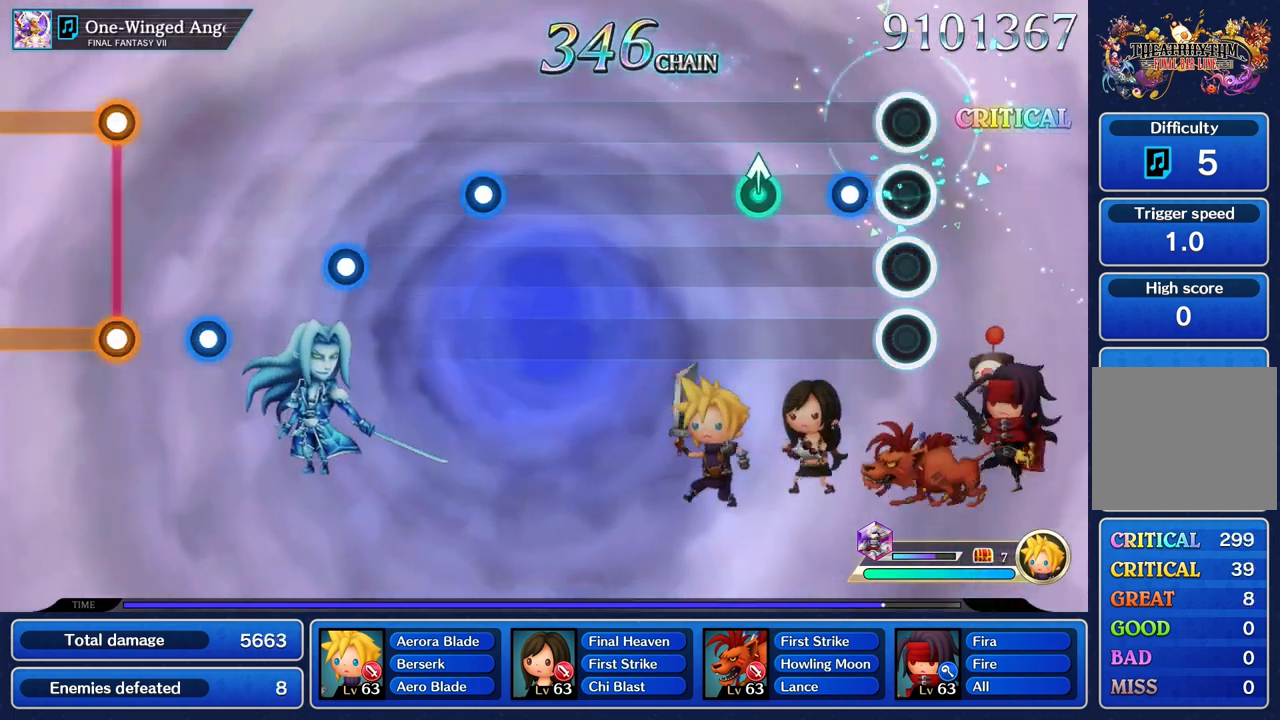
{"buttons": [], "left_stick": "up-right", "right_stick": "center", "events": [[183, "R1", "down"], [300, "R1", "up"], [450, "left_stick", "up-right"]]}
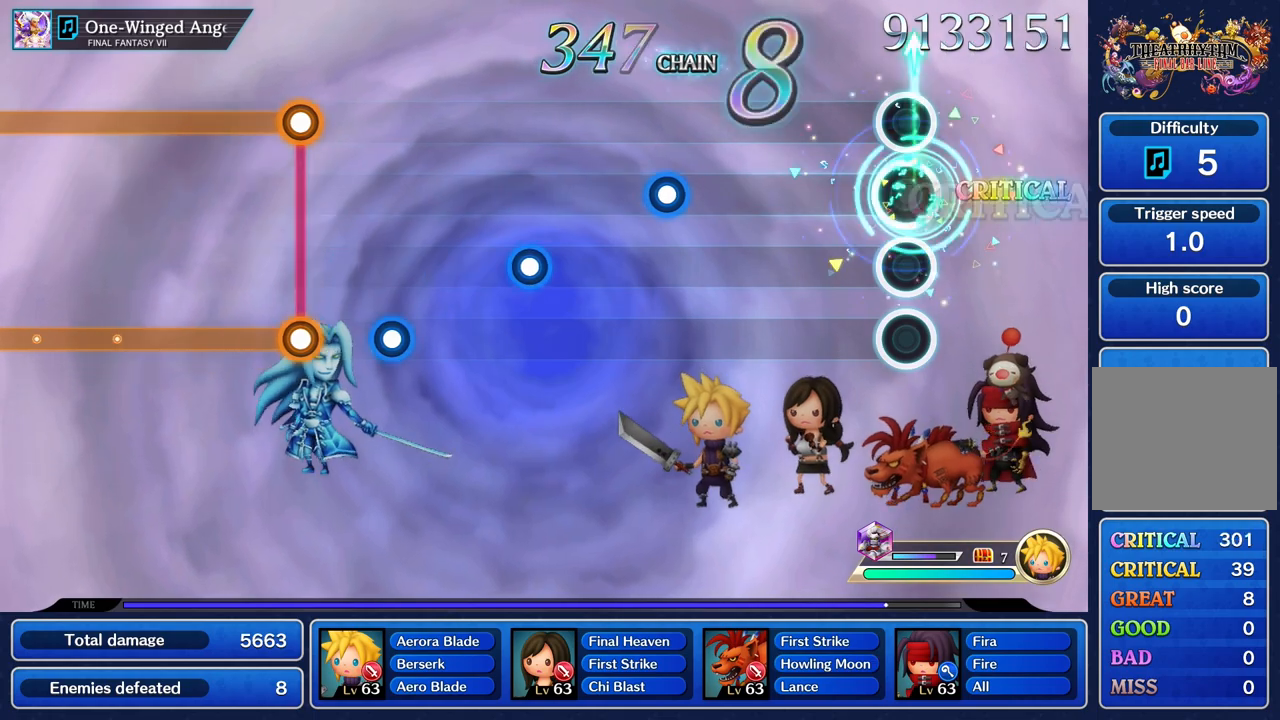
{"buttons": [], "left_stick": "center", "right_stick": "center", "events": [[50, "left_stick", "center"]]}
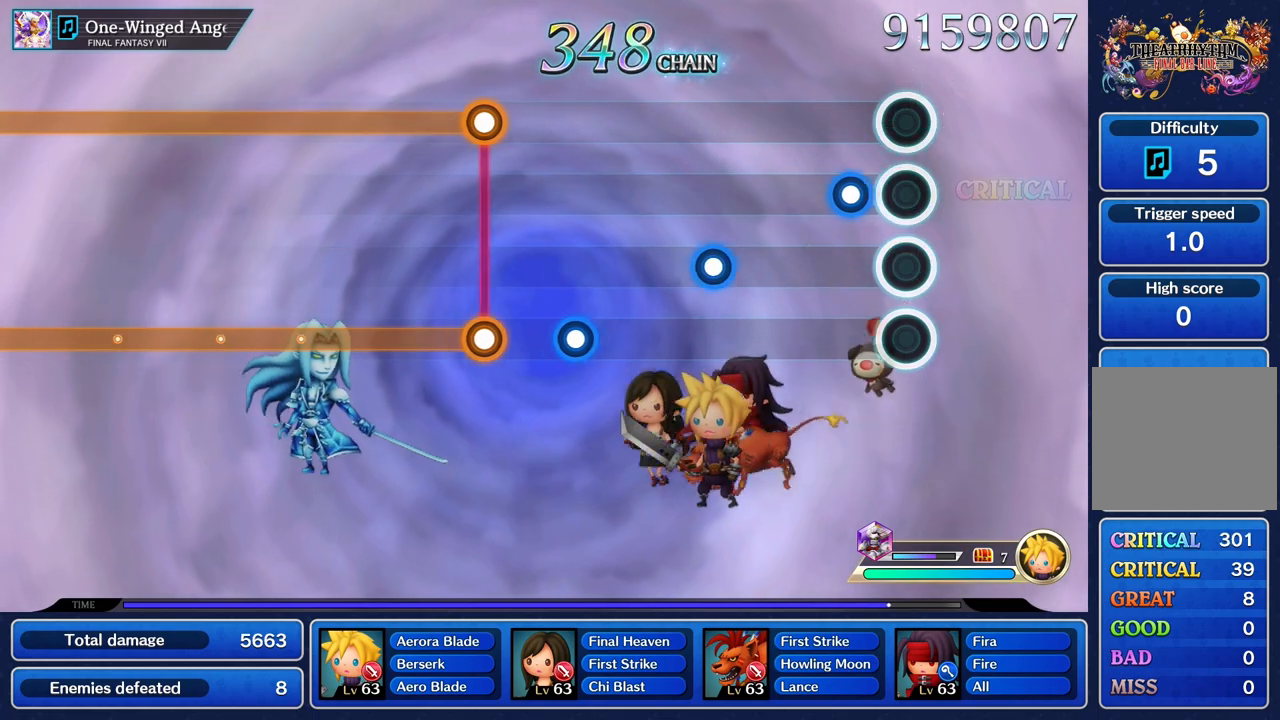
{"buttons": [], "left_stick": "center", "right_stick": "center", "events": [[167, "R1", "down"], [283, "R1", "up"]]}
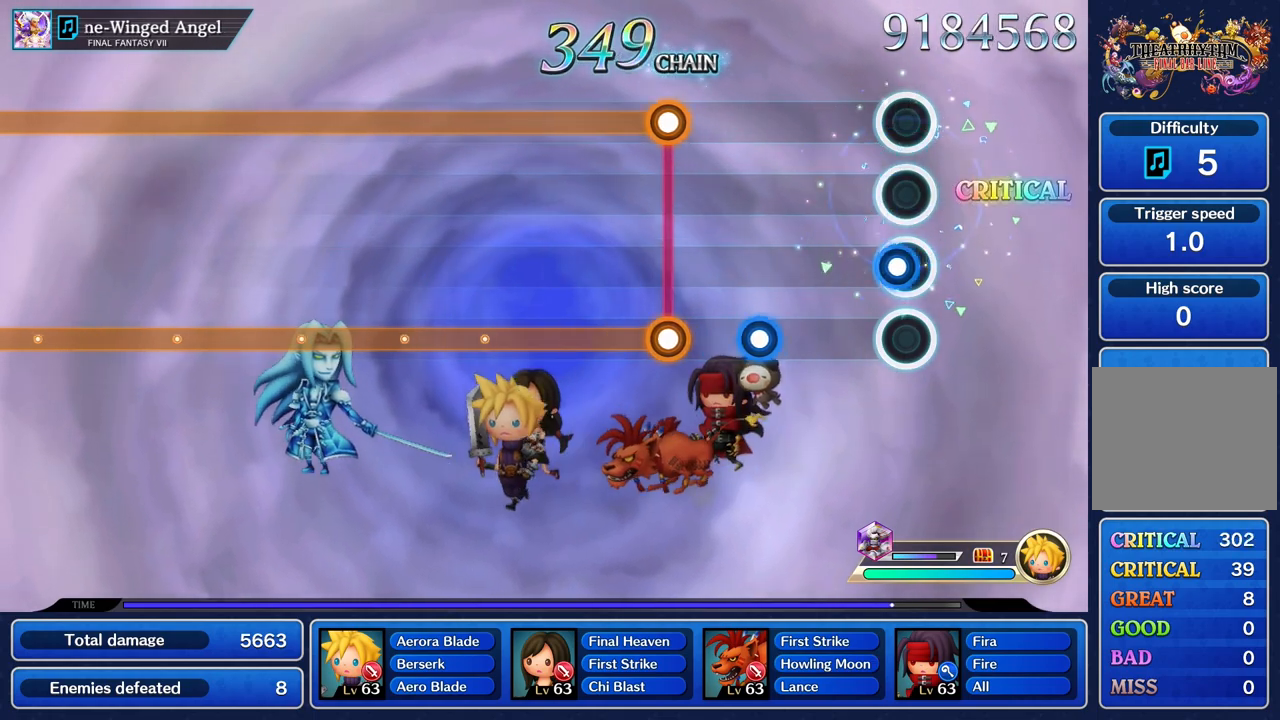
{"buttons": ["R1"], "left_stick": "center", "right_stick": "center", "events": [[50, "R1", "down"], [183, "R1", "up"], [417, "R1", "down"]]}
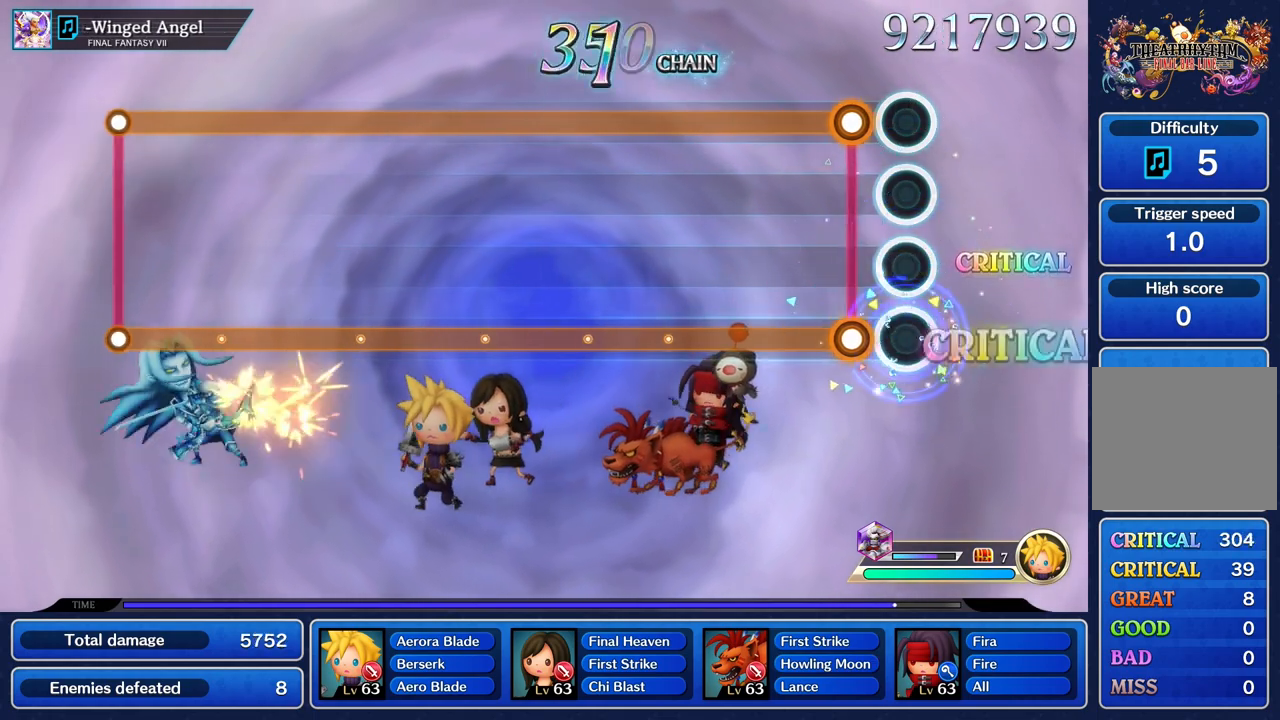
{"buttons": ["L1", "R1"], "left_stick": "center", "right_stick": "center", "events": [[33, "R1", "up"], [167, "L1", "down"], [167, "R1", "down"]]}
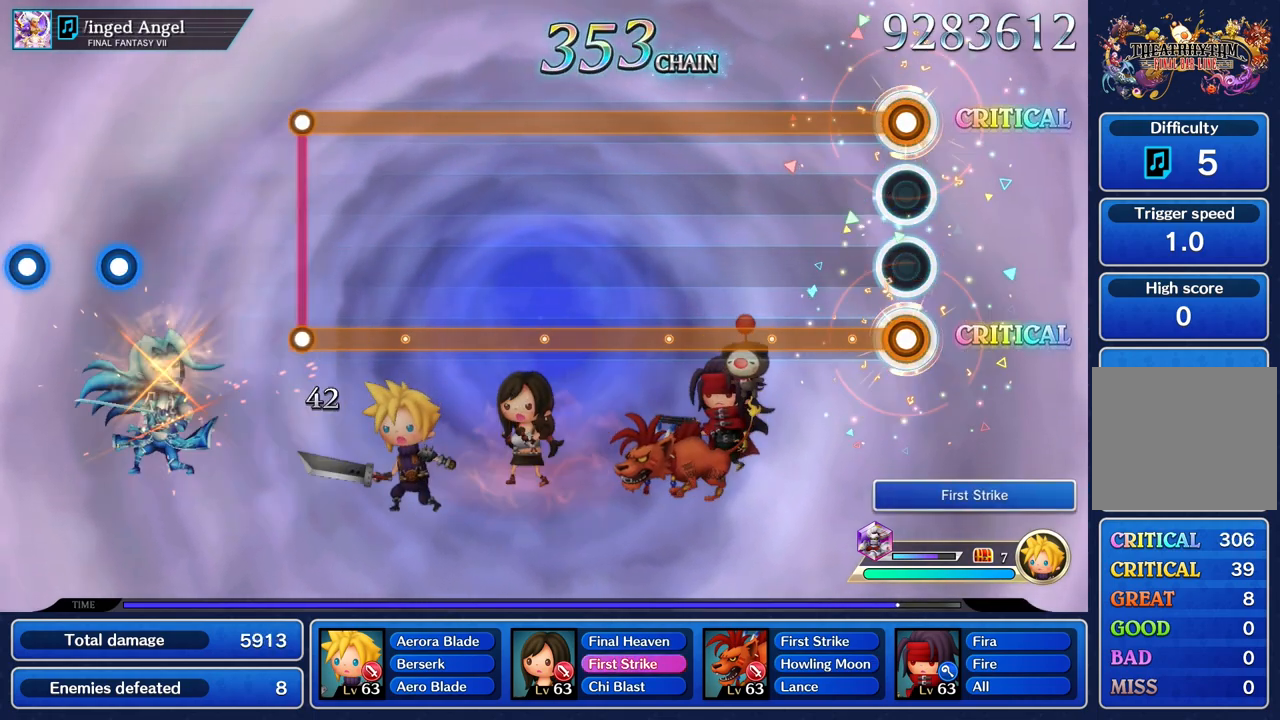
{"buttons": ["L1", "R1"], "left_stick": "center", "right_stick": "center", "events": []}
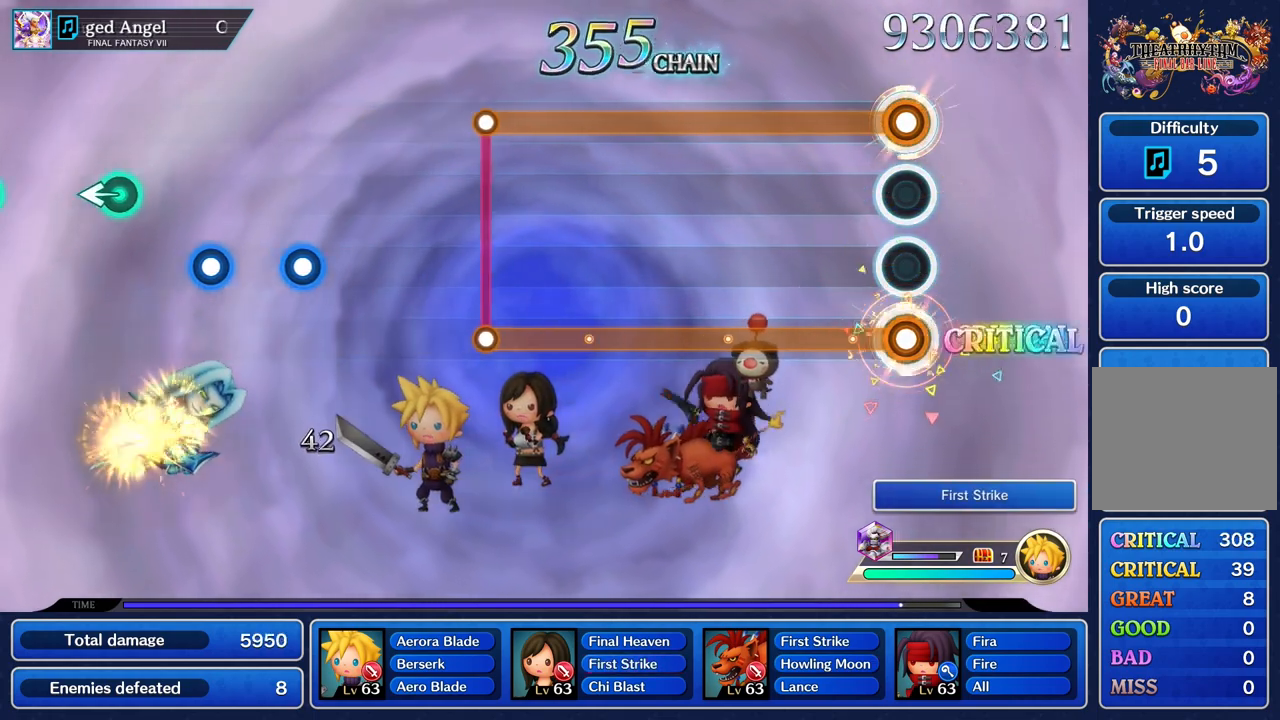
{"buttons": ["L1", "R1"], "left_stick": "center", "right_stick": "center", "events": []}
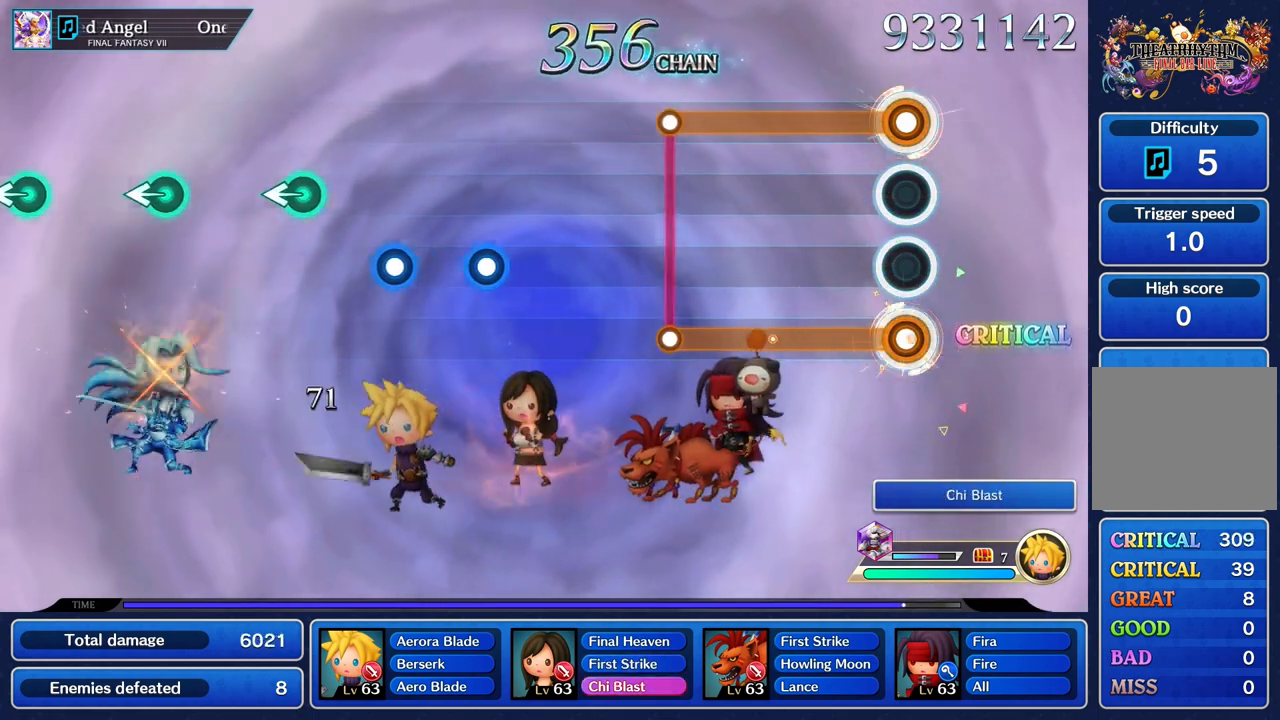
{"buttons": ["L1", "R1"], "left_stick": "center", "right_stick": "center", "events": []}
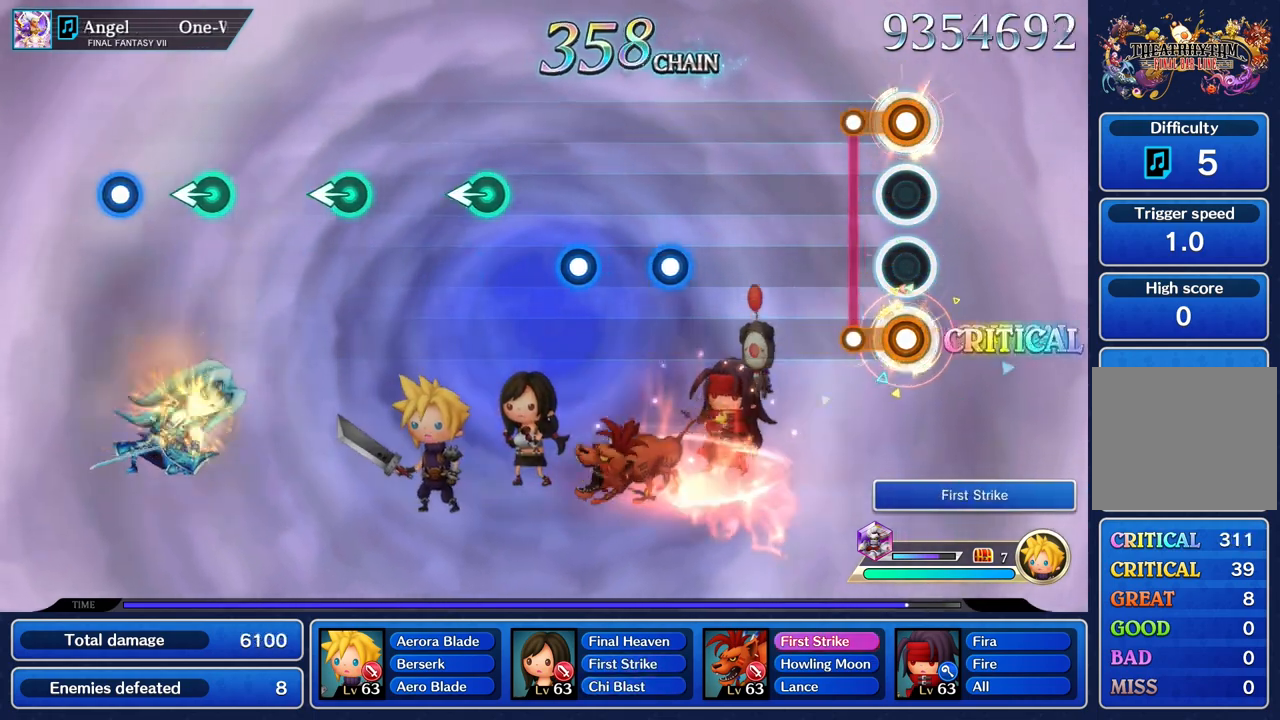
{"buttons": [], "left_stick": "center", "right_stick": "center", "events": [[150, "R1", "up"], [167, "L1", "up"]]}
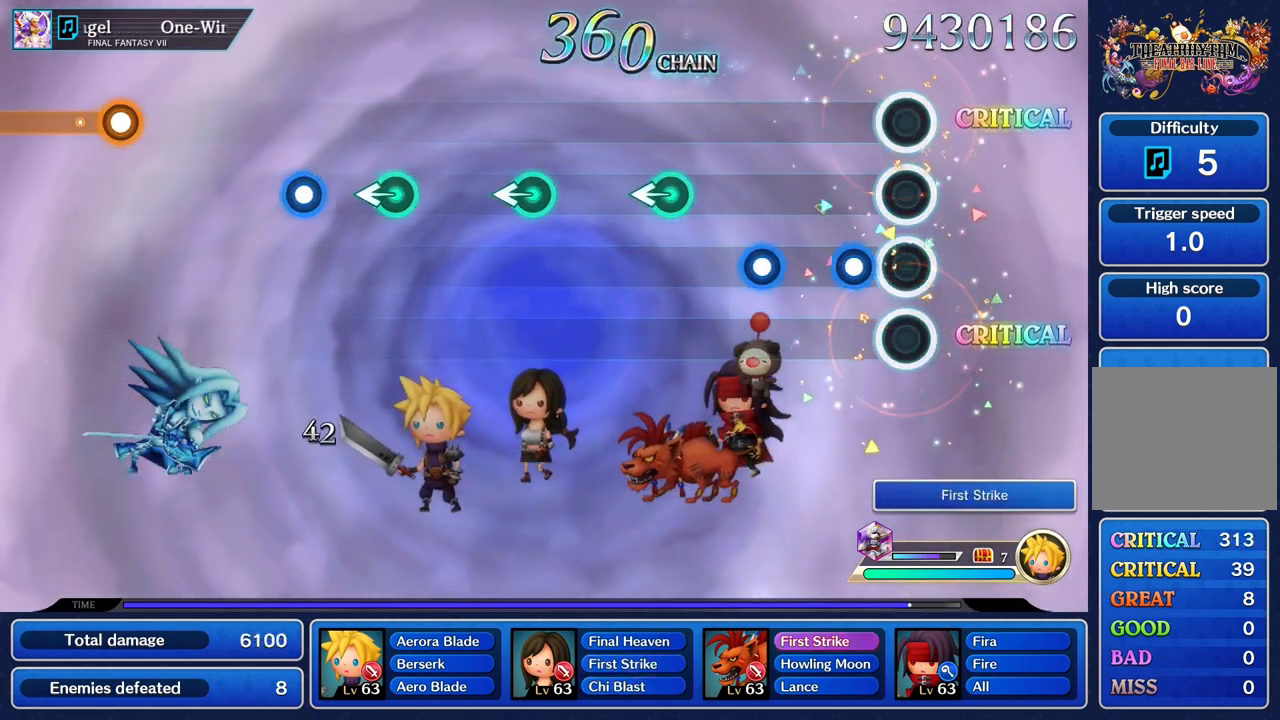
{"buttons": ["R1"], "left_stick": "center", "right_stick": "center", "events": [[167, "R1", "down"], [283, "R1", "up"], [400, "R1", "down"]]}
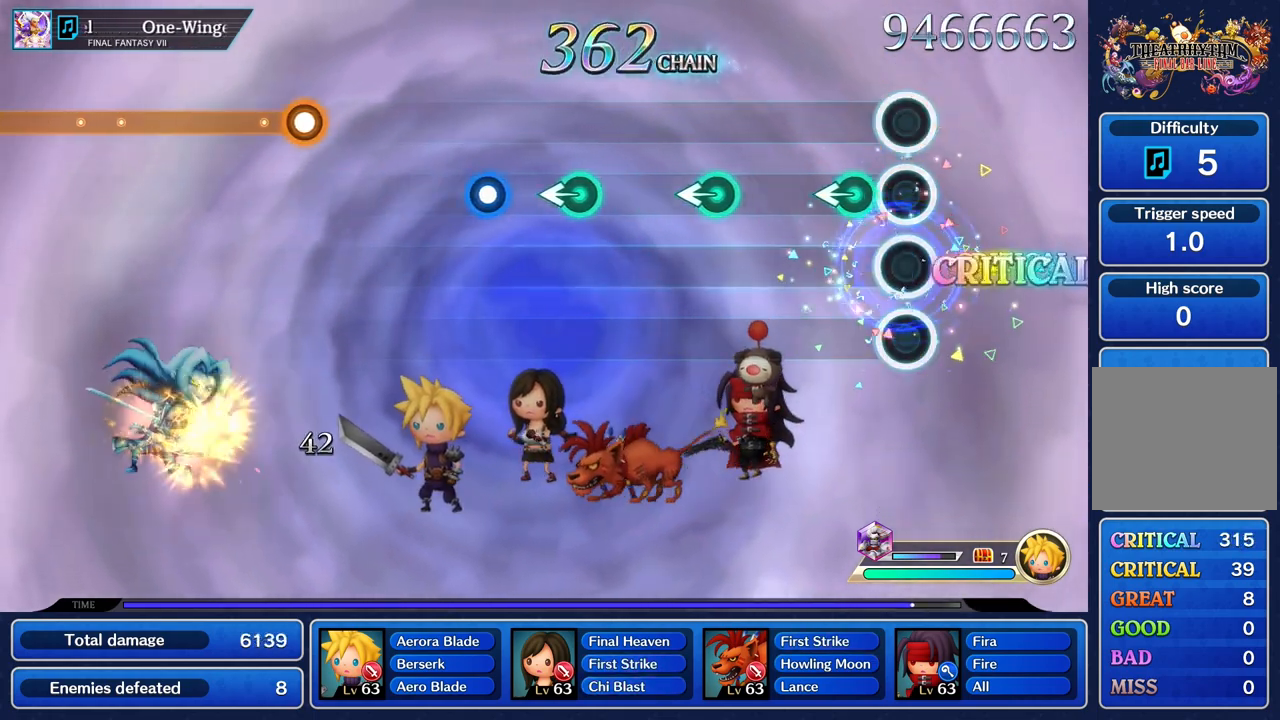
{"buttons": [], "left_stick": "center", "right_stick": "center", "events": [[17, "R1", "up"], [183, "left_stick", "left"], [283, "left_stick", "center"]]}
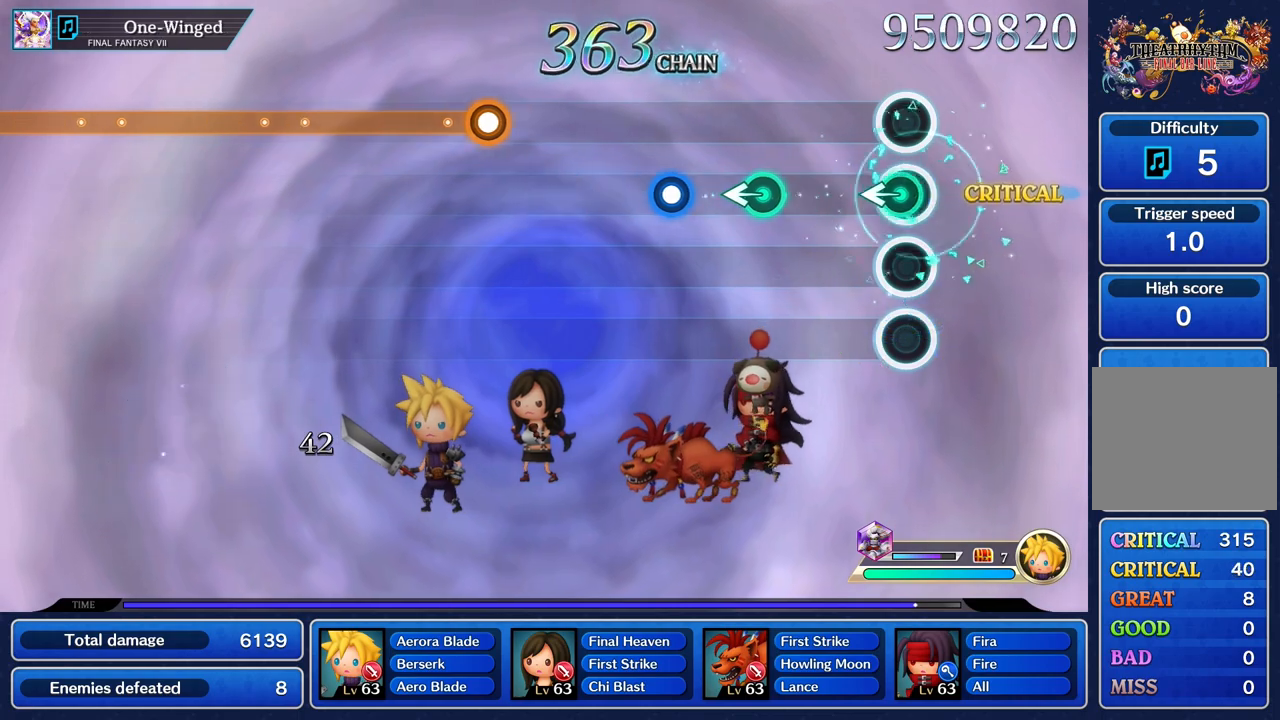
{"buttons": [], "left_stick": "left", "right_stick": "center", "events": [[50, "left_stick", "left"], [217, "left_stick", "center"], [400, "left_stick", "left"]]}
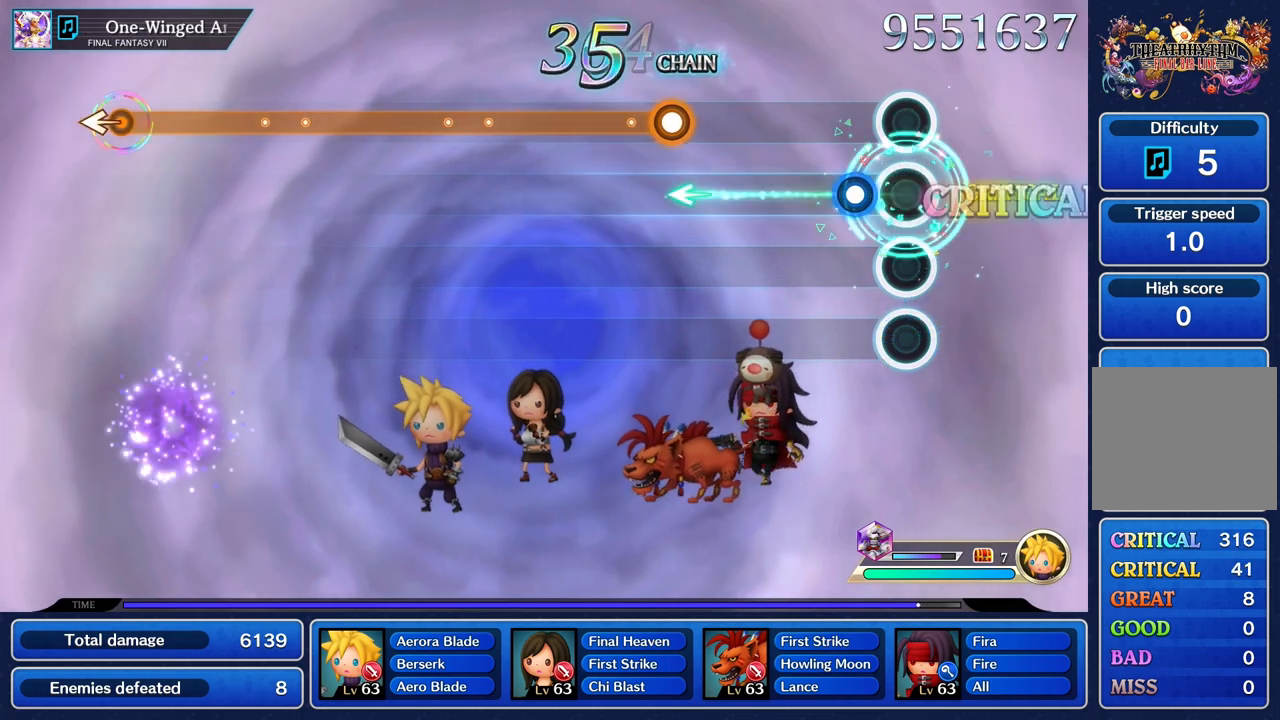
{"buttons": [], "left_stick": "center", "right_stick": "center", "events": [[17, "left_stick", "center"], [183, "R1", "down"], [300, "R1", "up"]]}
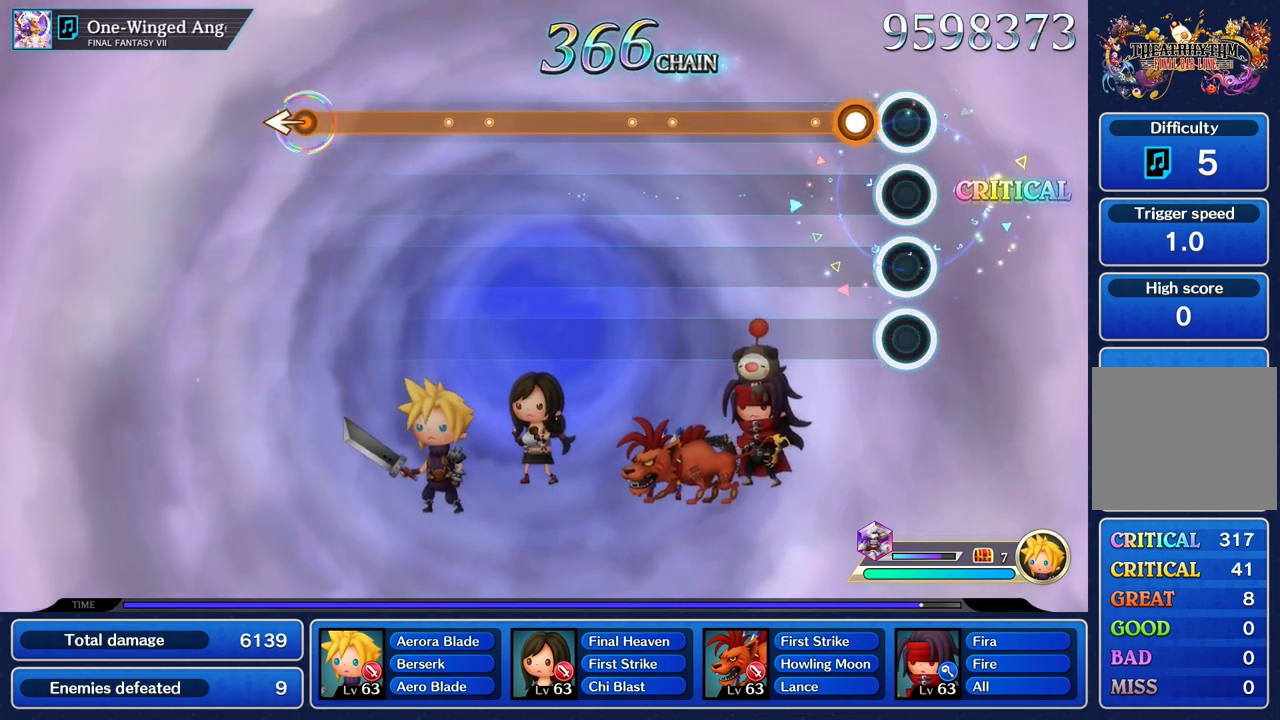
{"buttons": ["R1"], "left_stick": "center", "right_stick": "center", "events": [[167, "R1", "down"]]}
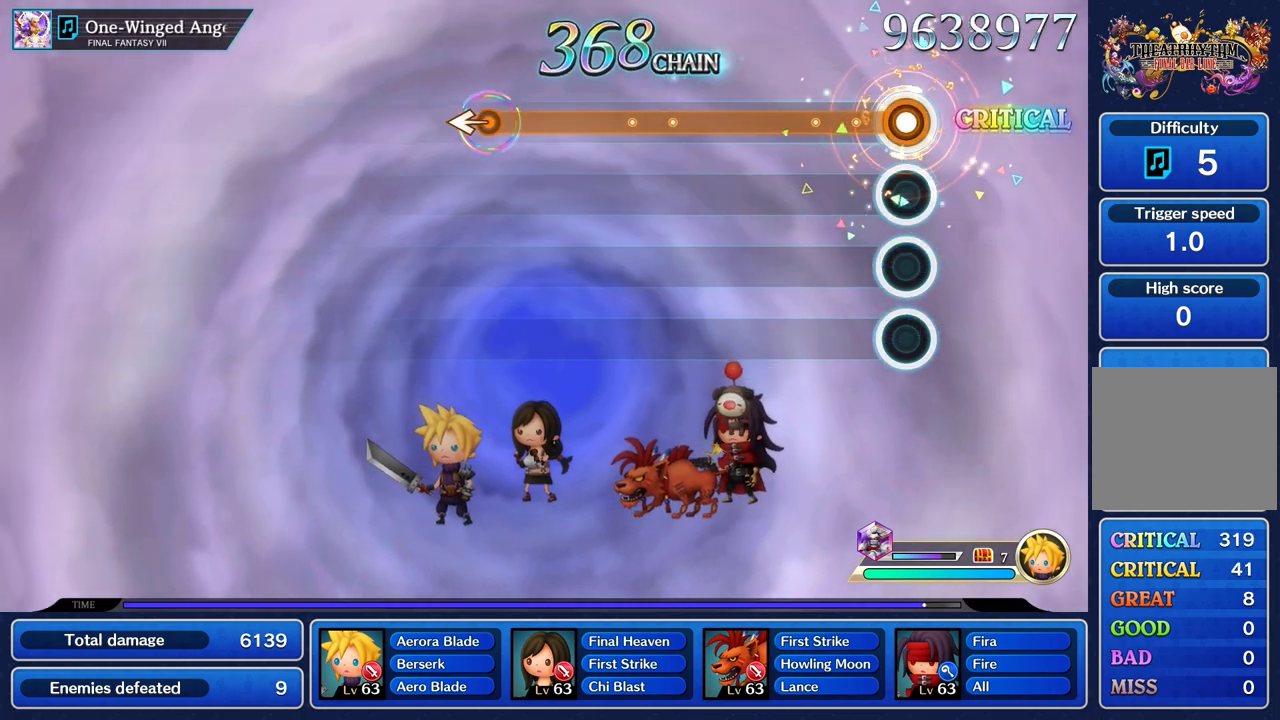
{"buttons": ["R1"], "left_stick": "center", "right_stick": "center", "events": []}
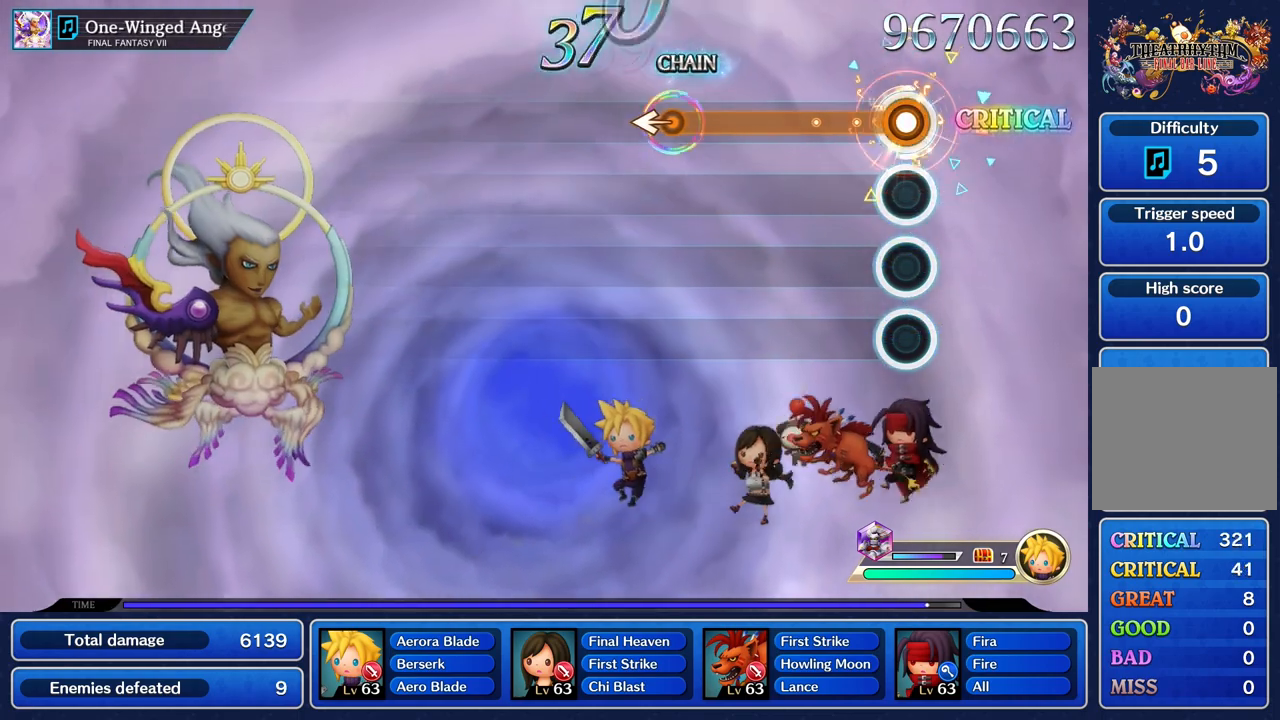
{"buttons": ["R1"], "left_stick": "center", "right_stick": "center", "events": []}
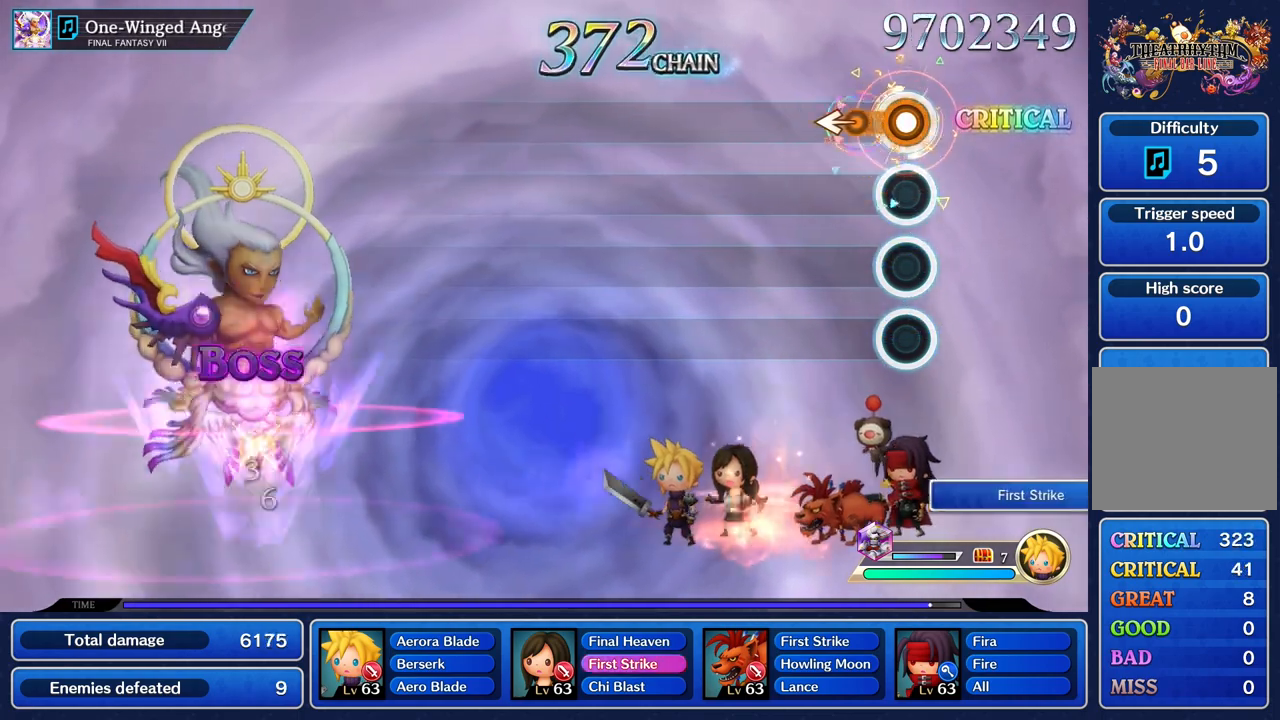
{"buttons": [], "left_stick": "center", "right_stick": "center", "events": [[150, "left_stick", "left"], [267, "left_stick", "center"], [483, "R1", "up"]]}